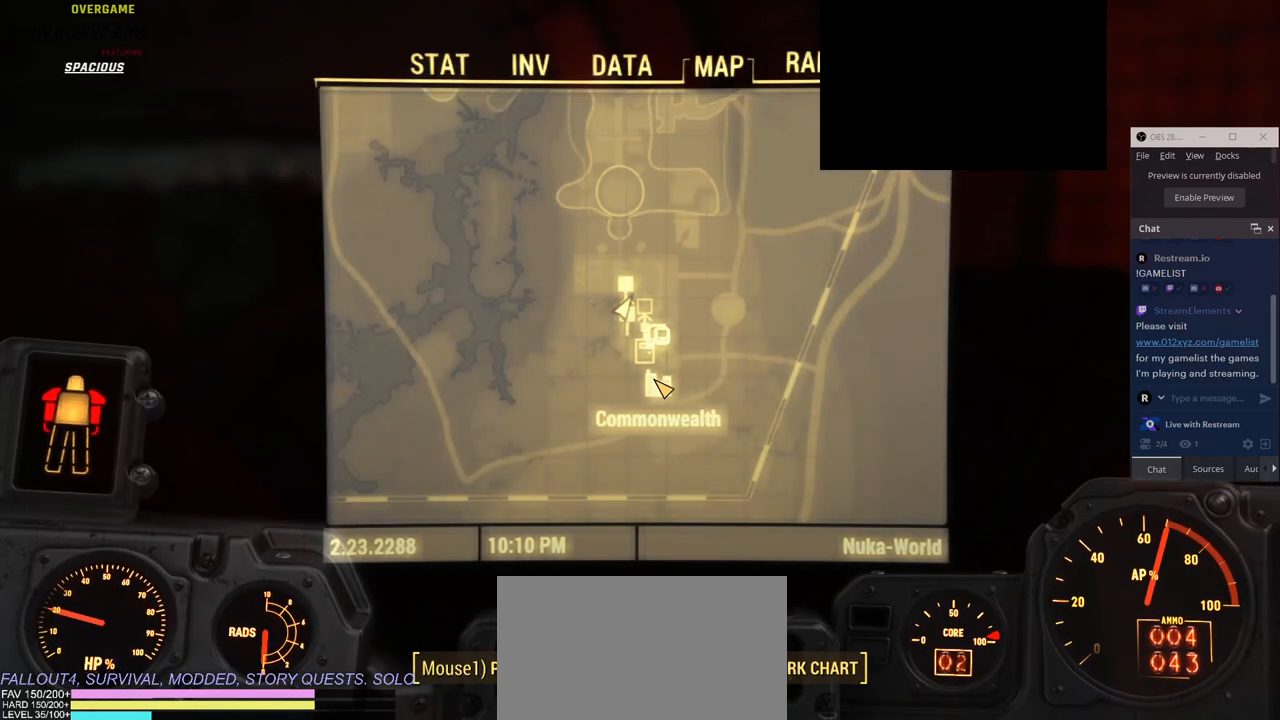
Gameplay with keyboard and mouse; each line is a JSON object with the keys and mouse buttons held at the frame after it. "events" lists presses ("down") and releases ("up") of "1", "2", "3", "4", "5", "a", "alt", "b", "c", "ctrl", "d", "e", "f", "g", "q", "r", "s", "shift", "space", "t", "tab", "v", "w", "x", "z", "mouse_left", "mouse_wheel", "mouse_right" and "mouse_mb4" between this image and that frame as [ms after this image, input, new state], when the widget could be followed in between. "mouse_left", "mouse_wheel", "mouse_right", "mouse_mb4" = the "left", "wheel", "right", "mb4" buttons of the "mouse" list. No other keys are recorded. "wheel" means that the mouse wheel is clicked or scrolled. Not read: mouse_mb5 mouse_move.
{"keys": [], "mouse": [], "events": []}
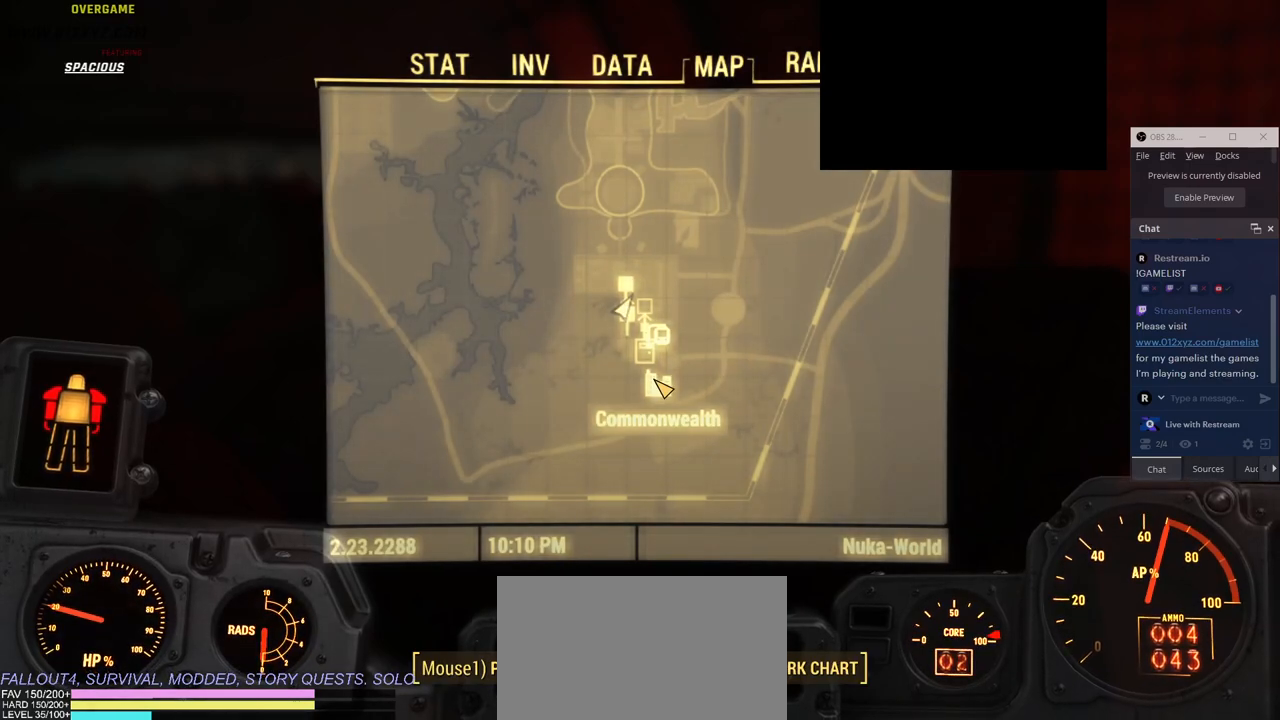
{"keys": [], "mouse": [], "events": []}
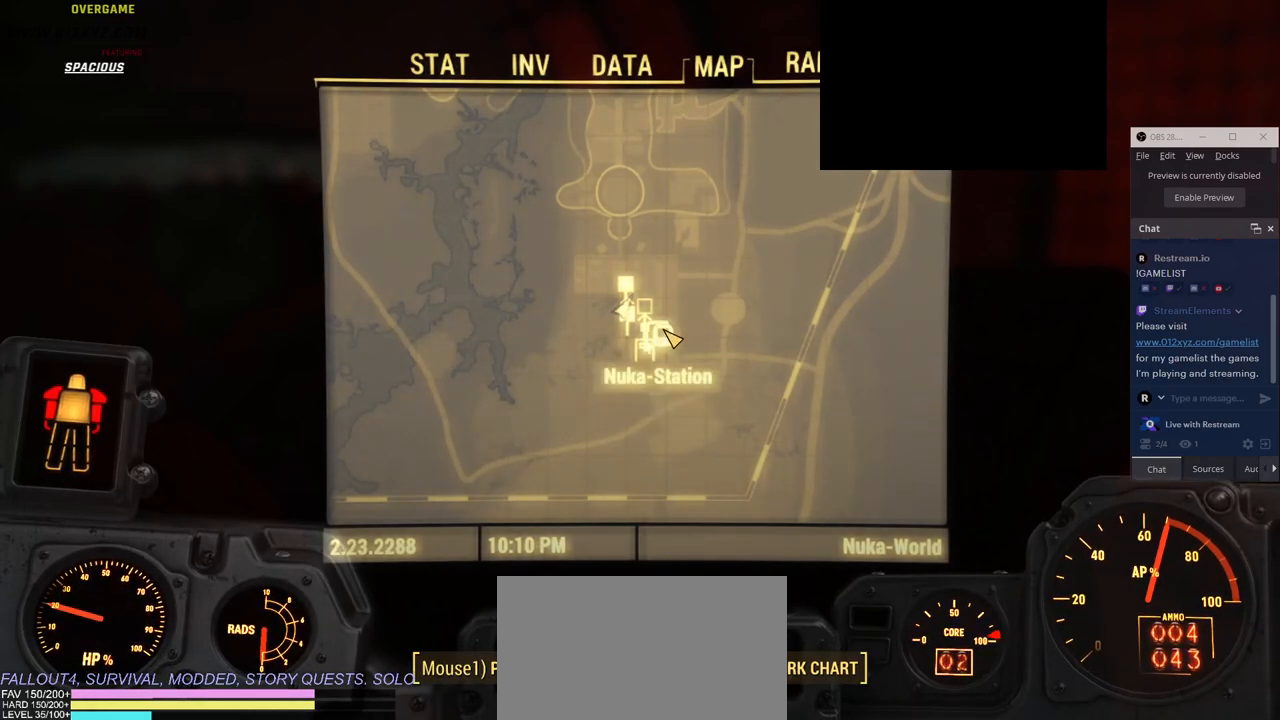
{"keys": [], "mouse": [], "events": []}
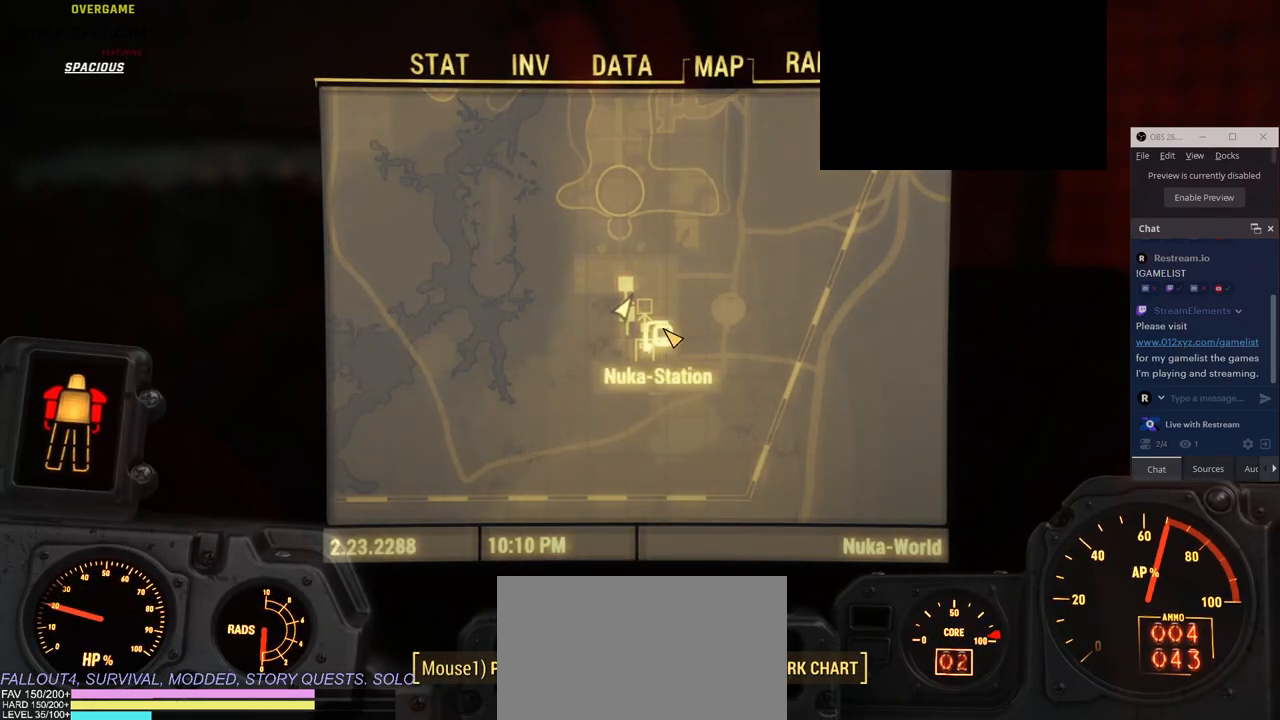
{"keys": [], "mouse": [], "events": []}
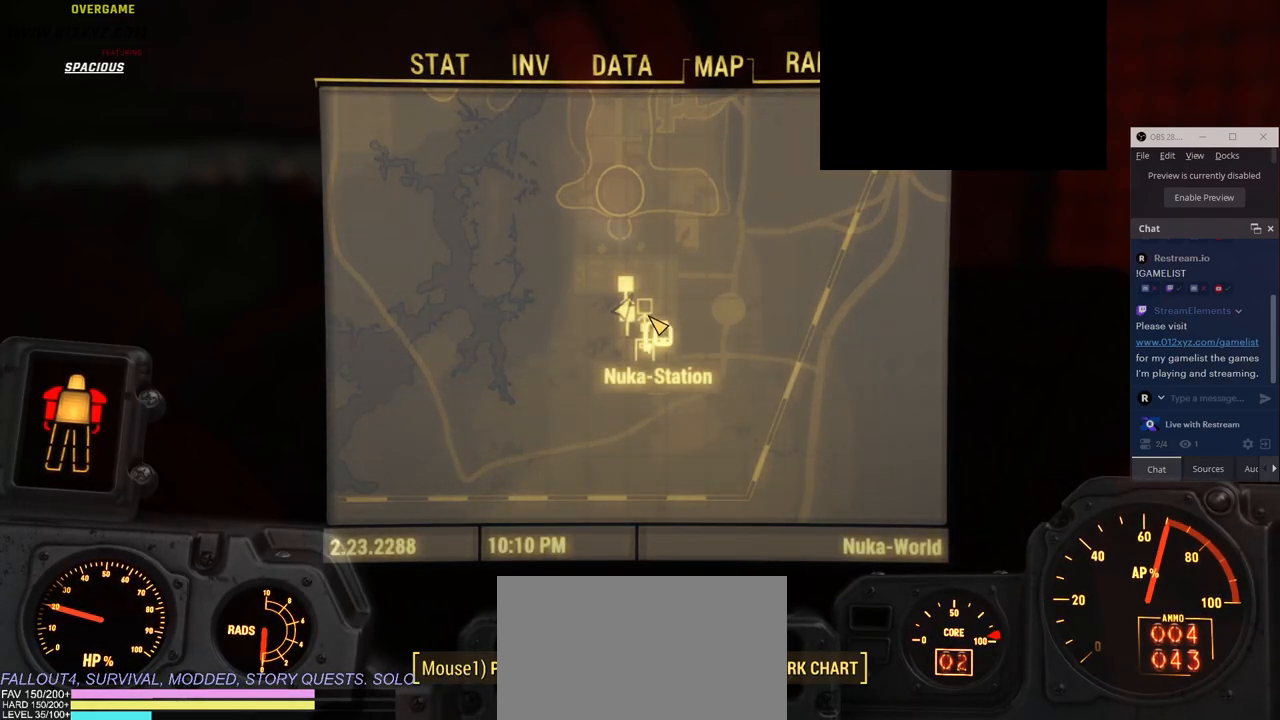
{"keys": [], "mouse": [], "events": []}
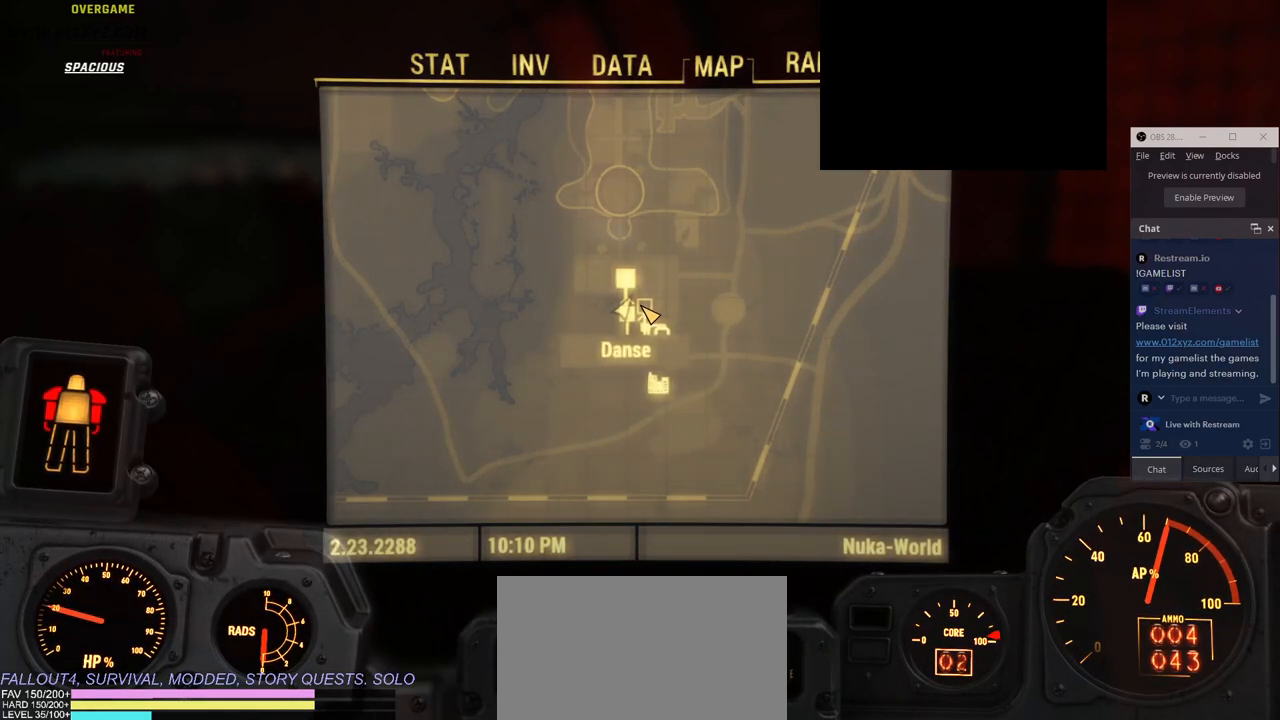
{"keys": [], "mouse": [], "events": []}
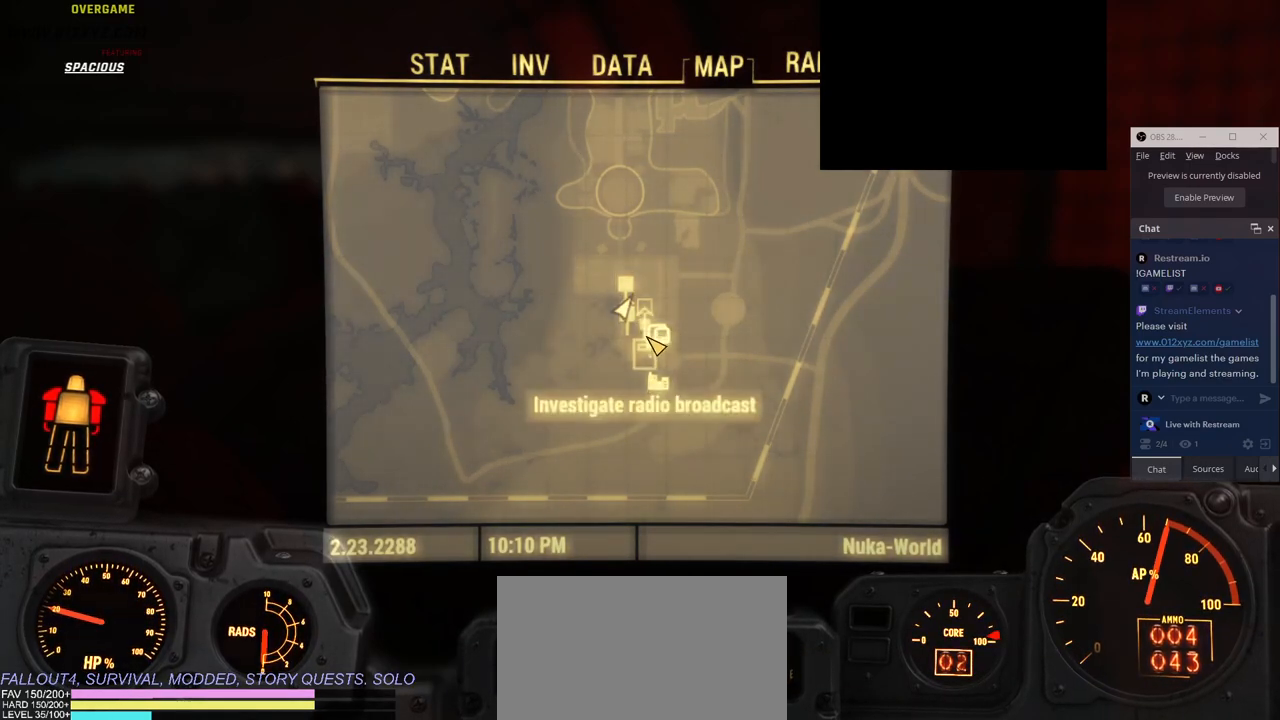
{"keys": [], "mouse": [], "events": []}
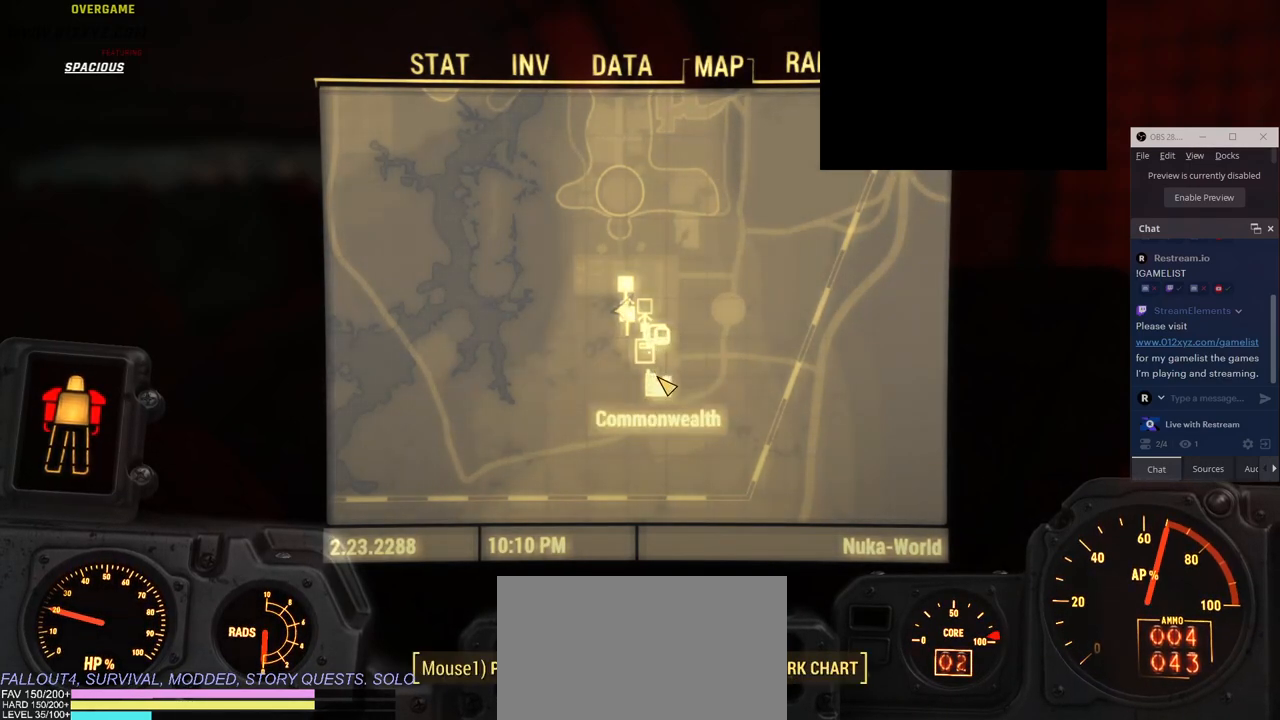
{"keys": [], "mouse": ["wheel"], "events": [[333, "mouse_wheel", "down"]]}
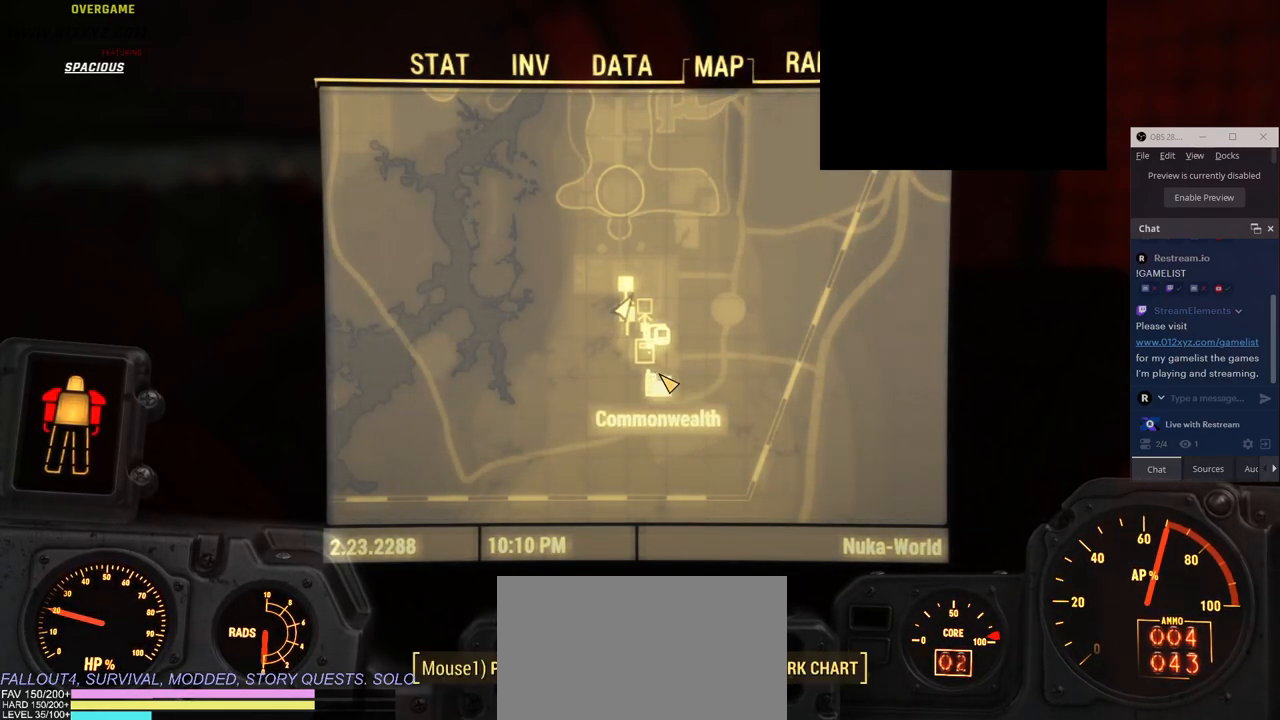
{"keys": [], "mouse": ["left"], "events": [[50, "mouse_wheel", "up"], [66, "mouse_wheel", "down"], [83, "mouse_wheel", "up"], [366, "mouse_left", "down"]]}
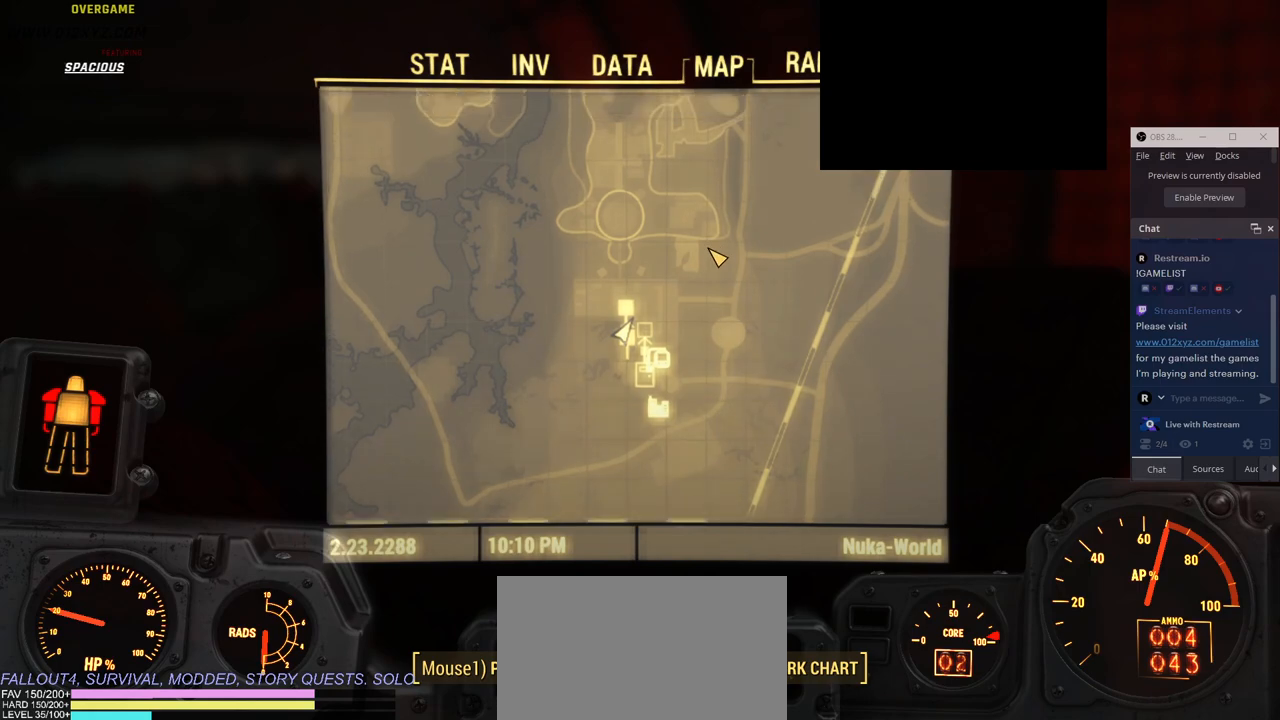
{"keys": [], "mouse": [], "events": [[433, "mouse_left", "up"]]}
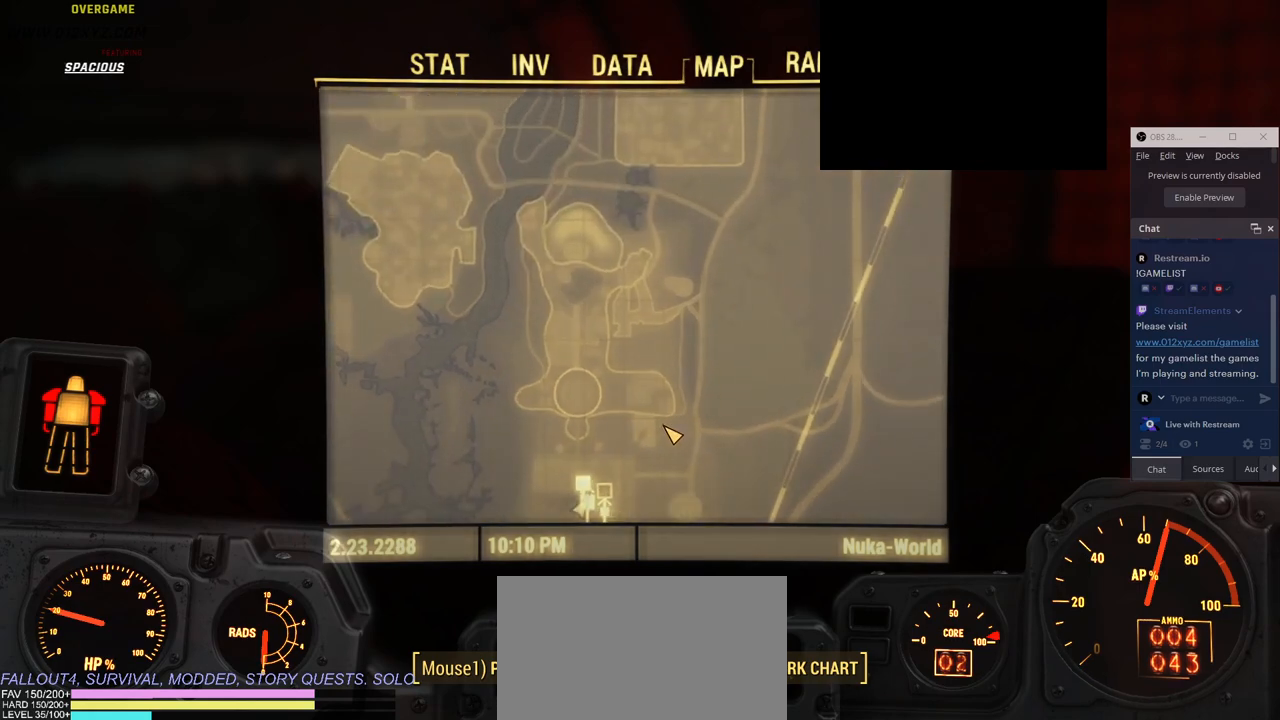
{"keys": [], "mouse": [], "events": [[183, "mouse_left", "down"], [416, "mouse_left", "up"]]}
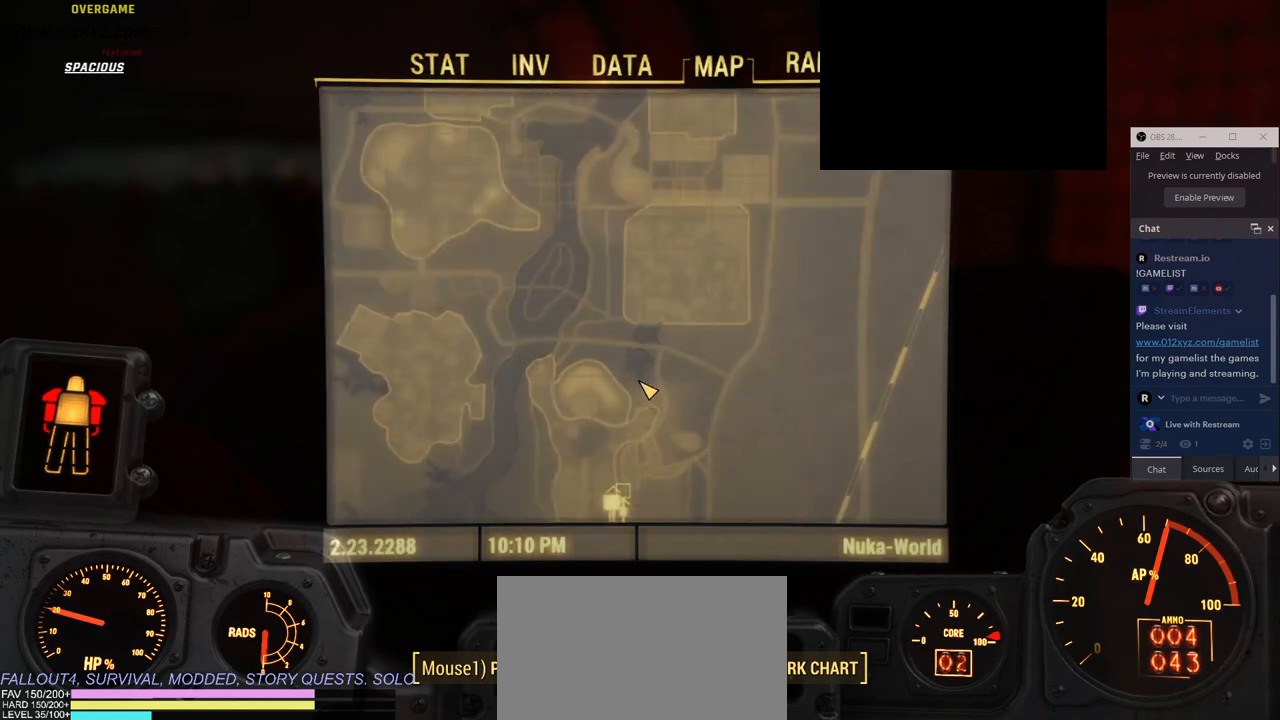
{"keys": [], "mouse": ["wheel"], "events": [[200, "mouse_wheel", "down"], [300, "mouse_wheel", "up"], [316, "mouse_wheel", "down"], [333, "mouse_wheel", "up"], [416, "mouse_wheel", "down"]]}
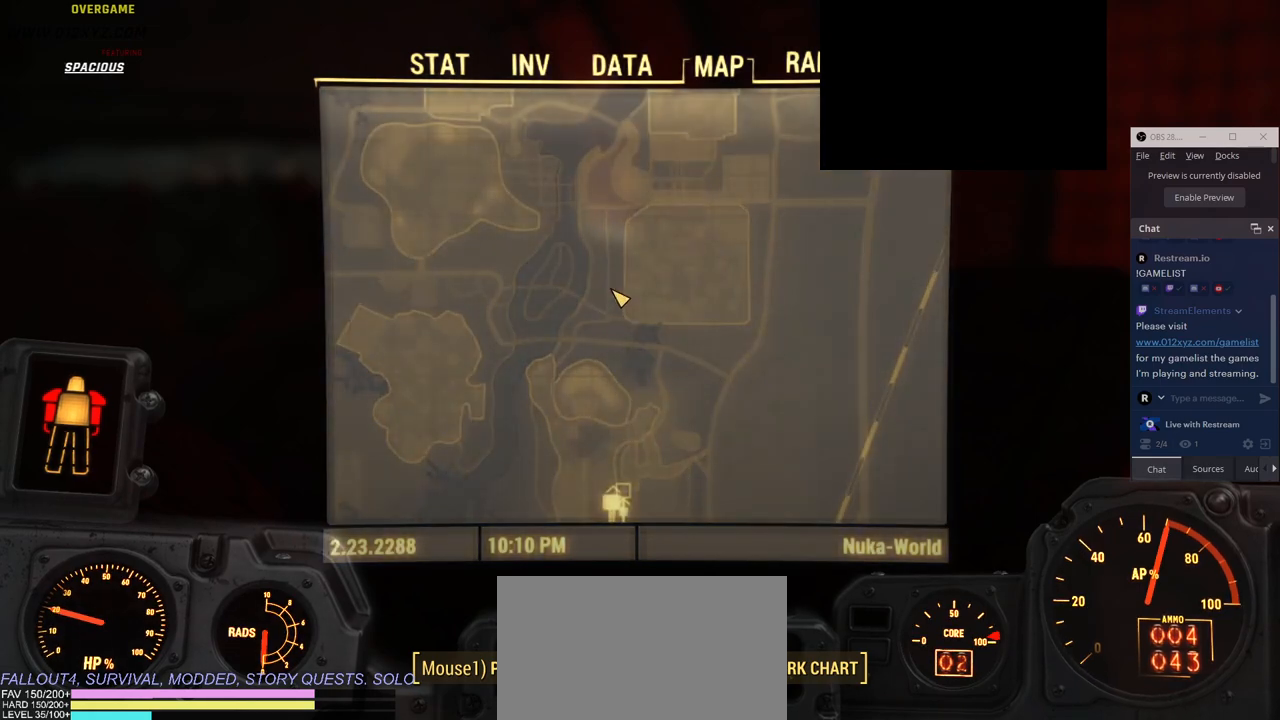
{"keys": [], "mouse": ["wheel"], "events": [[100, "mouse_wheel", "up"], [116, "mouse_wheel", "down"], [133, "mouse_wheel", "up"], [350, "mouse_wheel", "down"]]}
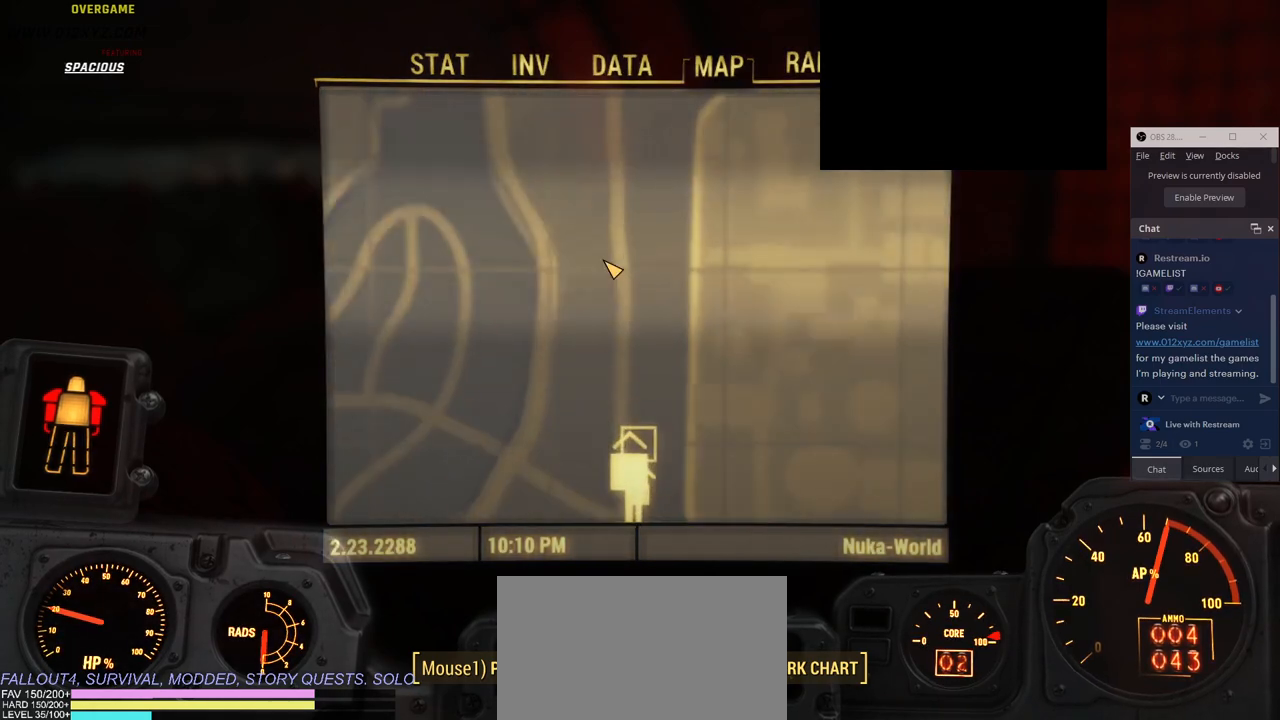
{"keys": [], "mouse": ["wheel"], "events": [[33, "mouse_wheel", "up"], [233, "mouse_wheel", "down"], [400, "mouse_wheel", "up"], [500, "mouse_wheel", "down"]]}
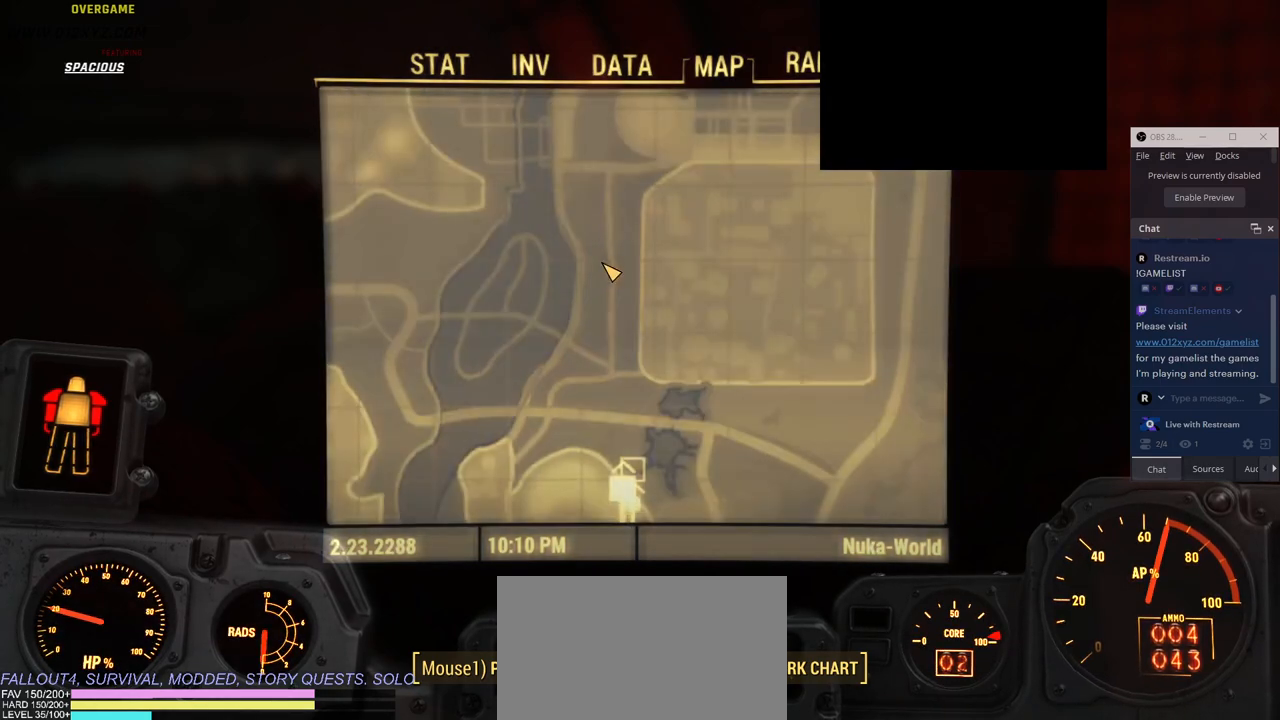
{"keys": [], "mouse": ["left"], "events": [[100, "mouse_wheel", "up"], [383, "mouse_left", "down"]]}
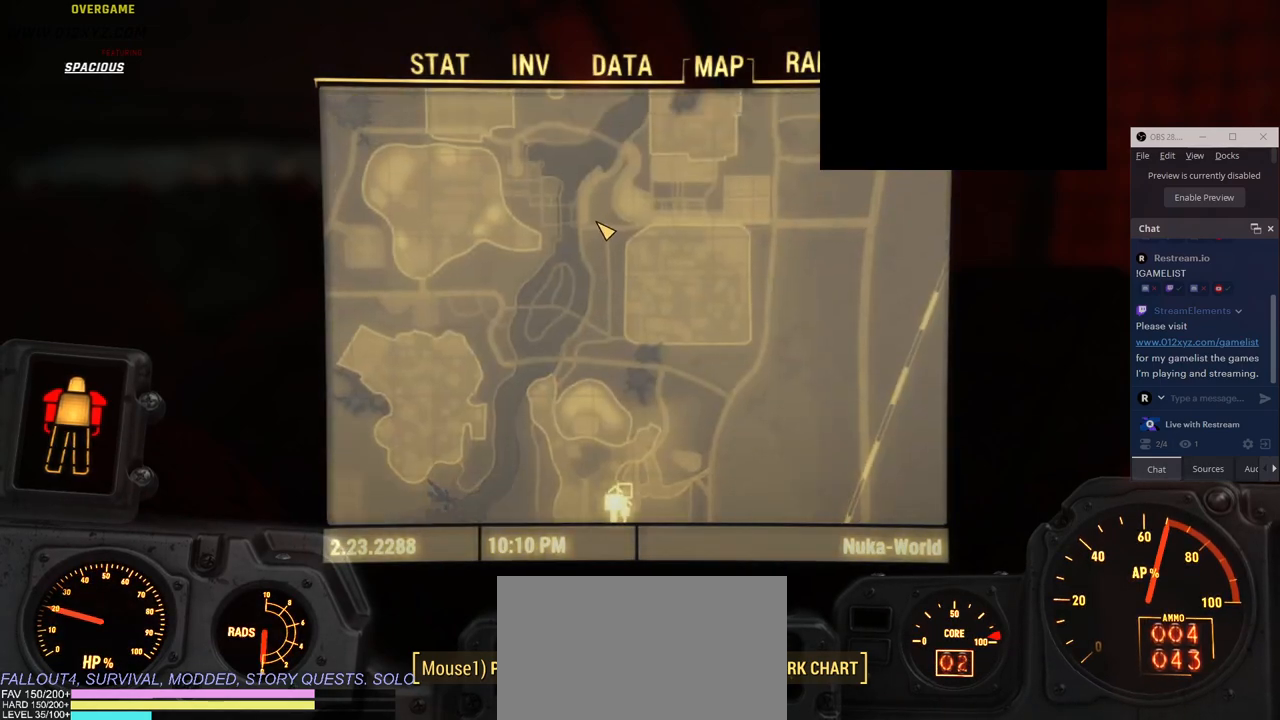
{"keys": [], "mouse": ["left"], "events": [[166, "mouse_left", "up"], [433, "mouse_left", "down"]]}
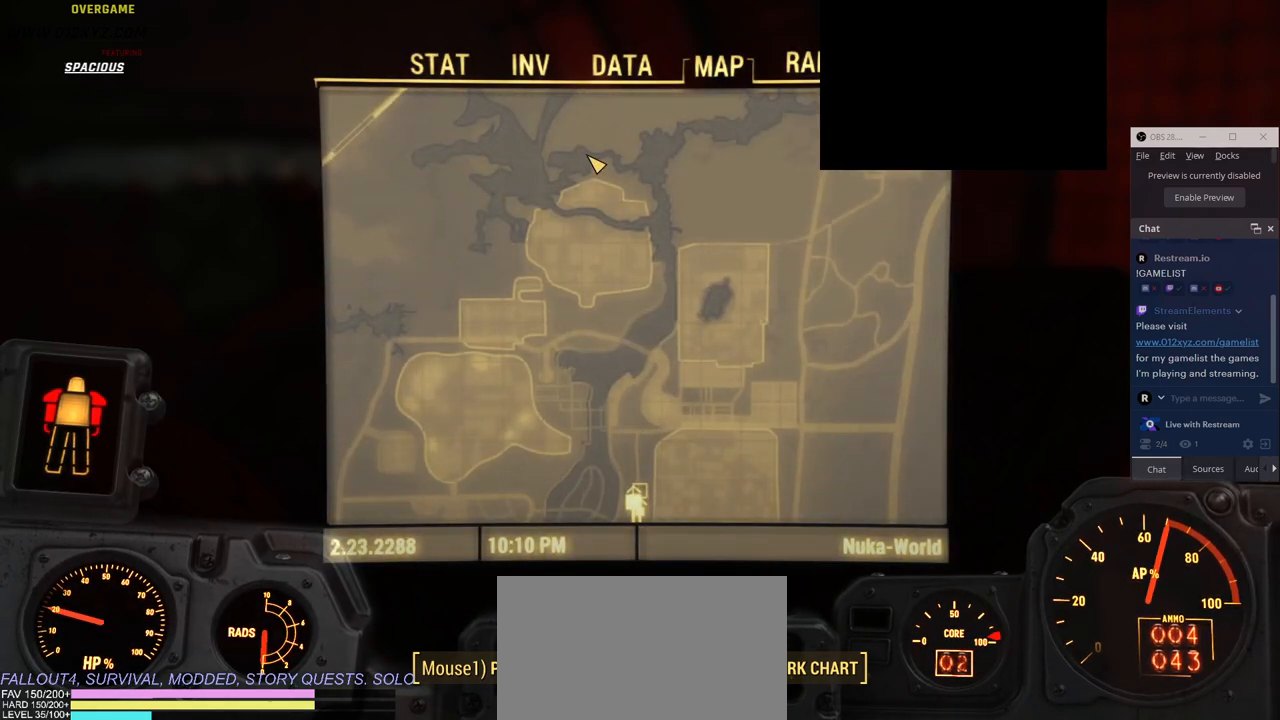
{"keys": [], "mouse": [], "events": [[266, "mouse_left", "up"]]}
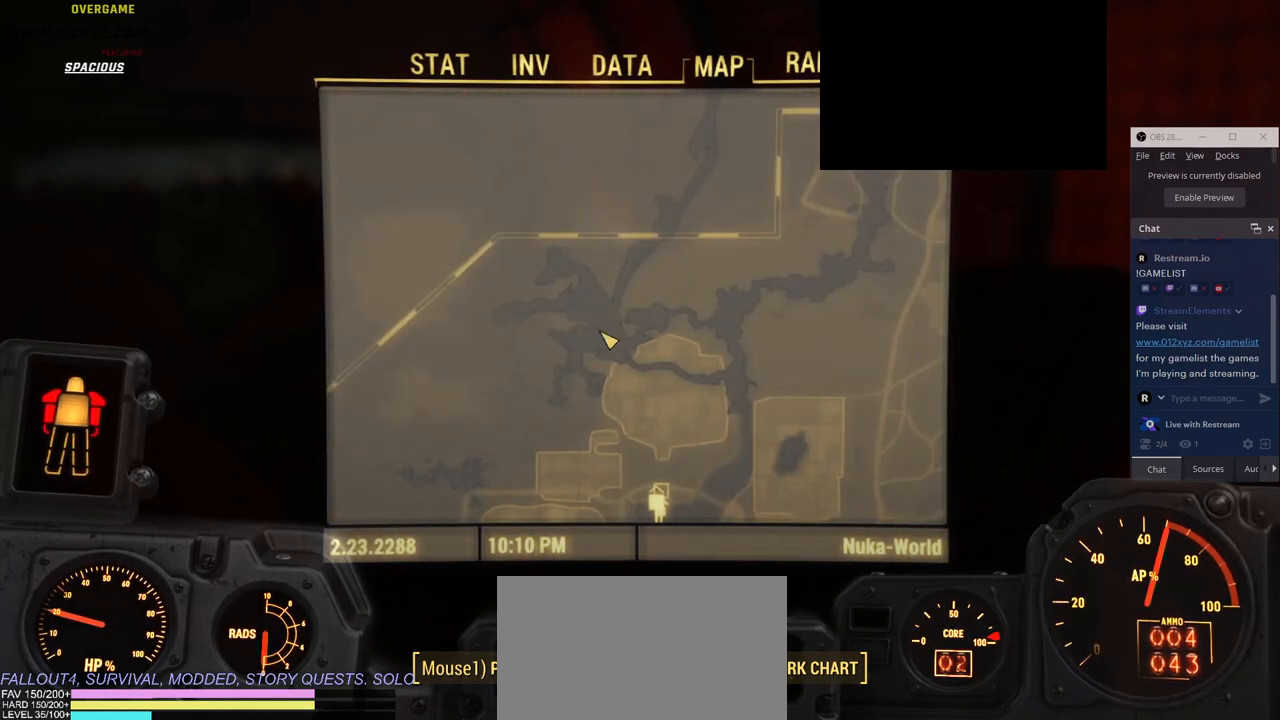
{"keys": [], "mouse": [], "events": [[66, "mouse_left", "down"], [433, "mouse_left", "up"]]}
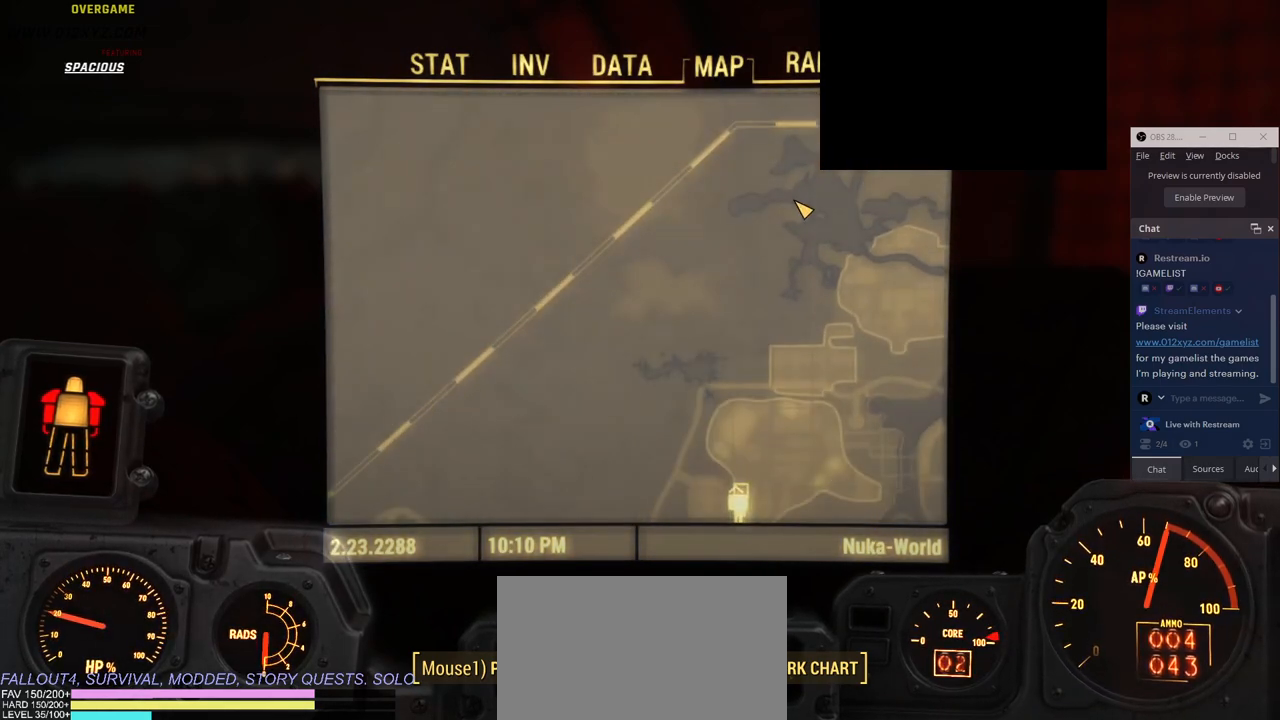
{"keys": [], "mouse": [], "events": [[166, "mouse_left", "down"], [450, "mouse_left", "up"]]}
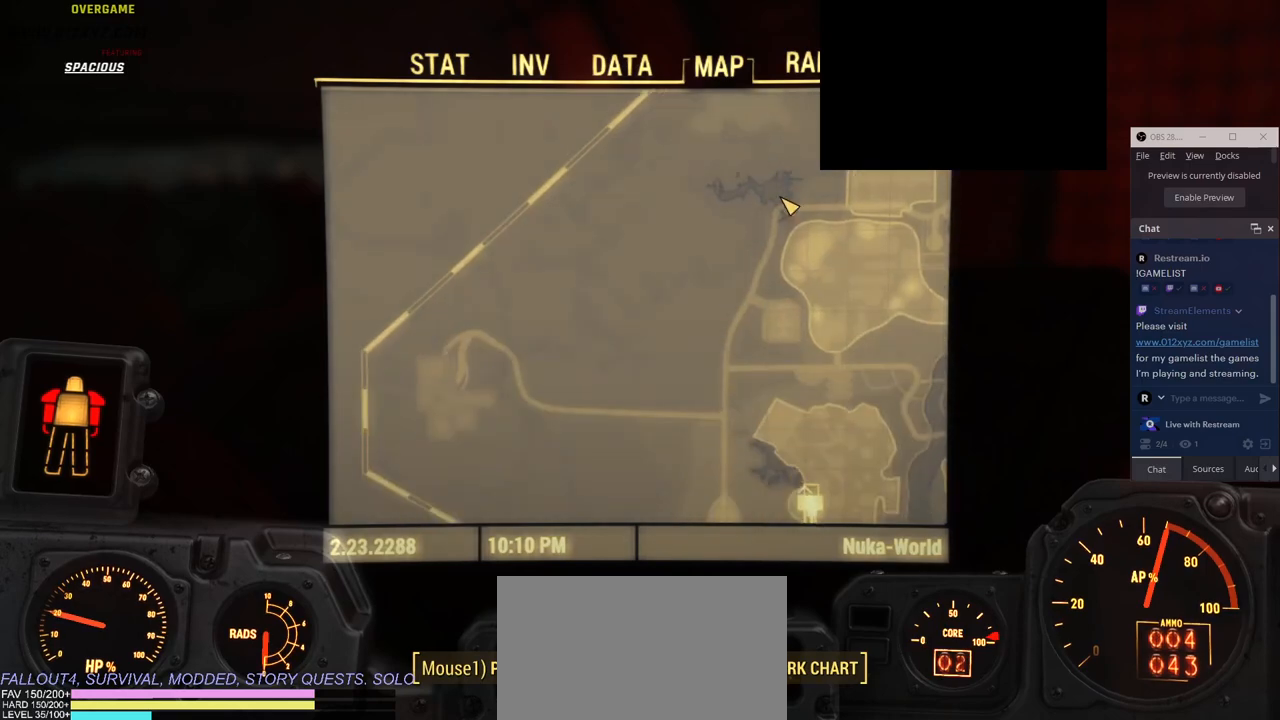
{"keys": [], "mouse": [], "events": [[233, "mouse_left", "down"], [466, "mouse_left", "up"]]}
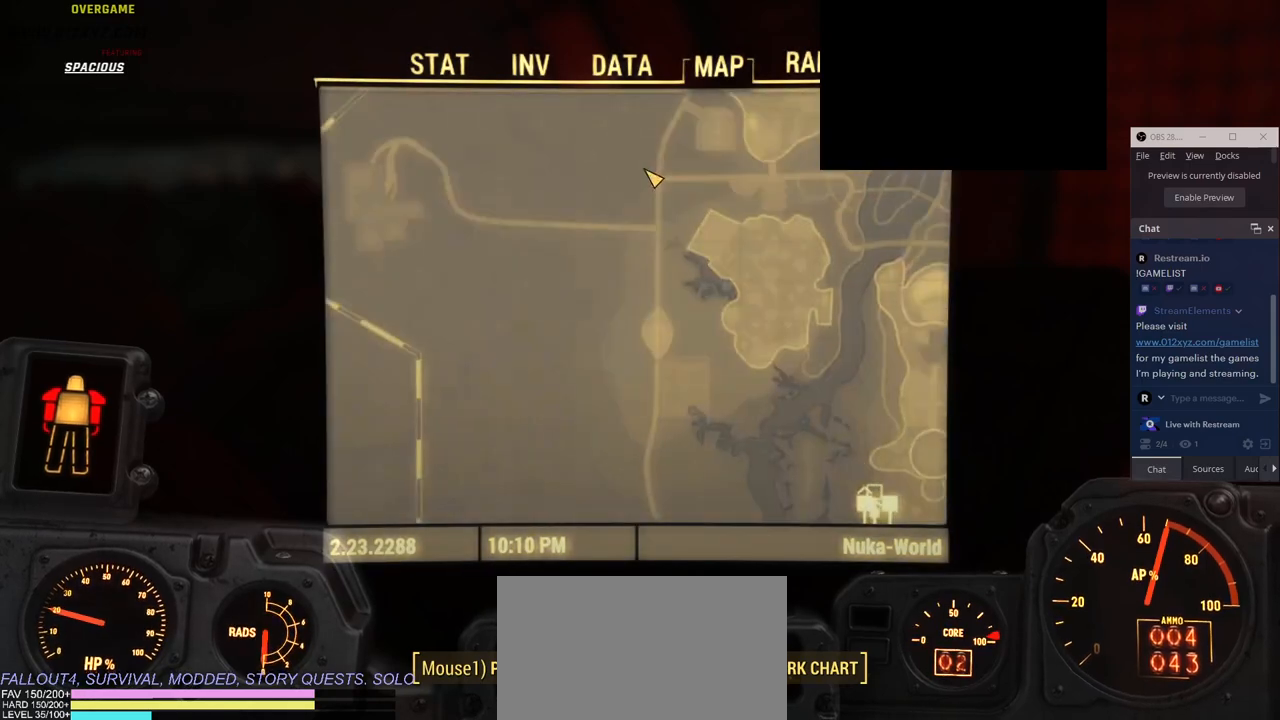
{"keys": [], "mouse": [], "events": [[216, "mouse_left", "down"], [433, "mouse_left", "up"]]}
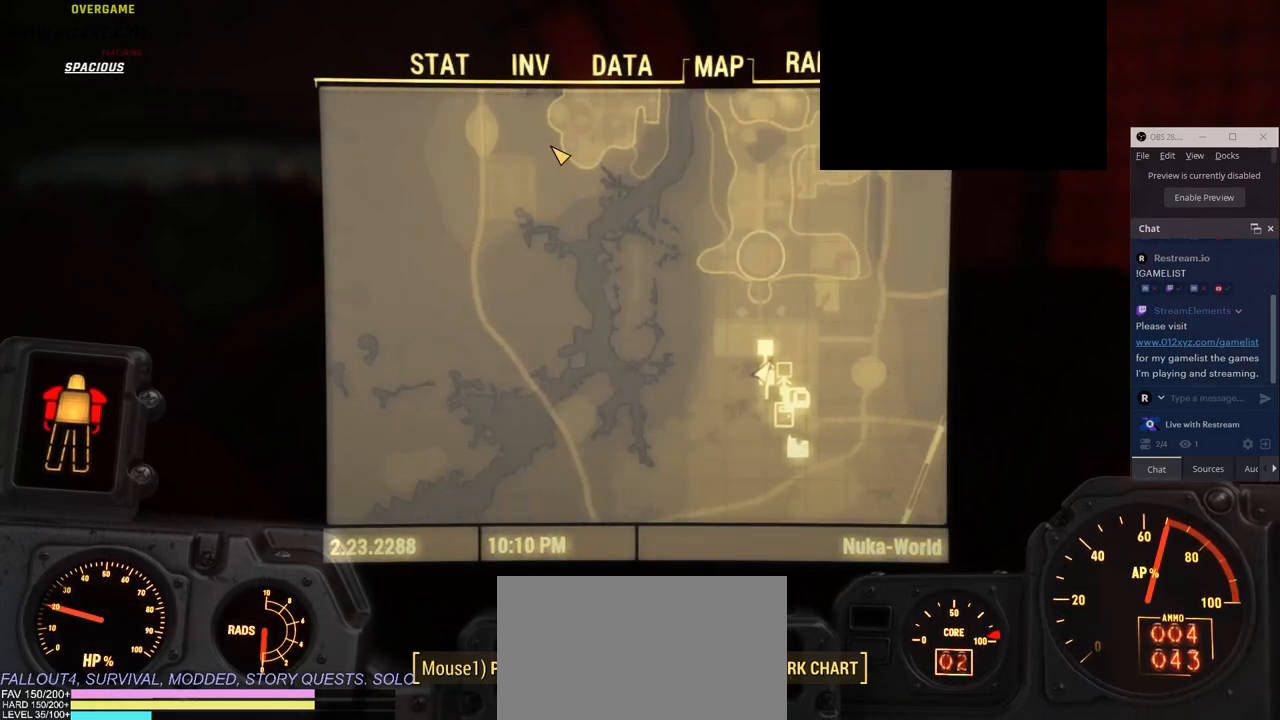
{"keys": [], "mouse": [], "events": [[216, "mouse_left", "down"], [450, "mouse_left", "up"]]}
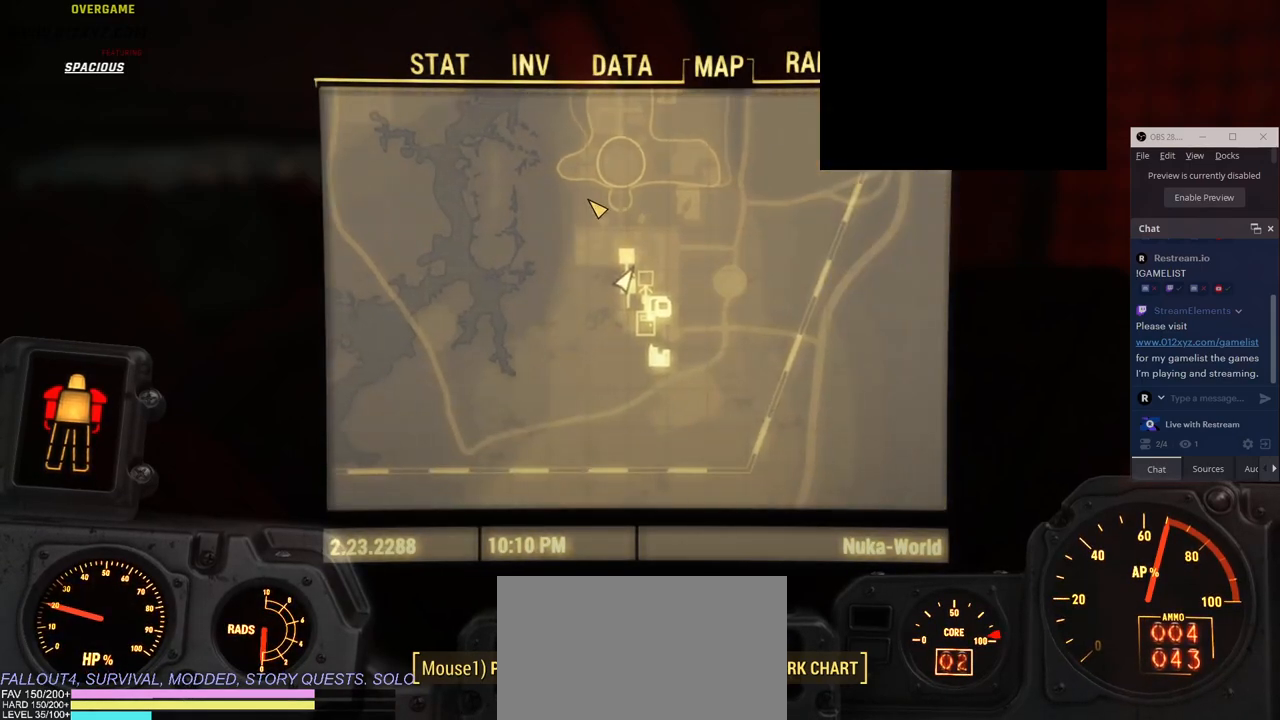
{"keys": [], "mouse": ["left"], "events": [[233, "mouse_left", "down"]]}
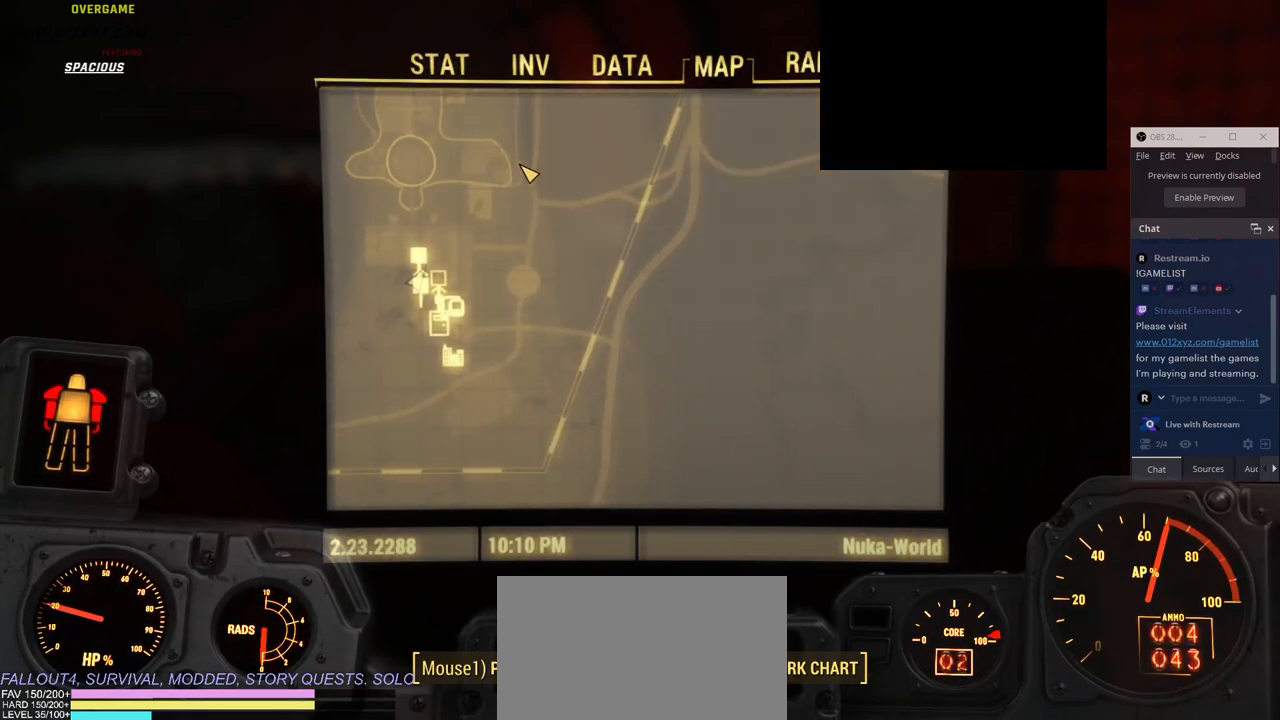
{"keys": [], "mouse": ["left"], "events": [[100, "mouse_left", "up"], [350, "mouse_left", "down"]]}
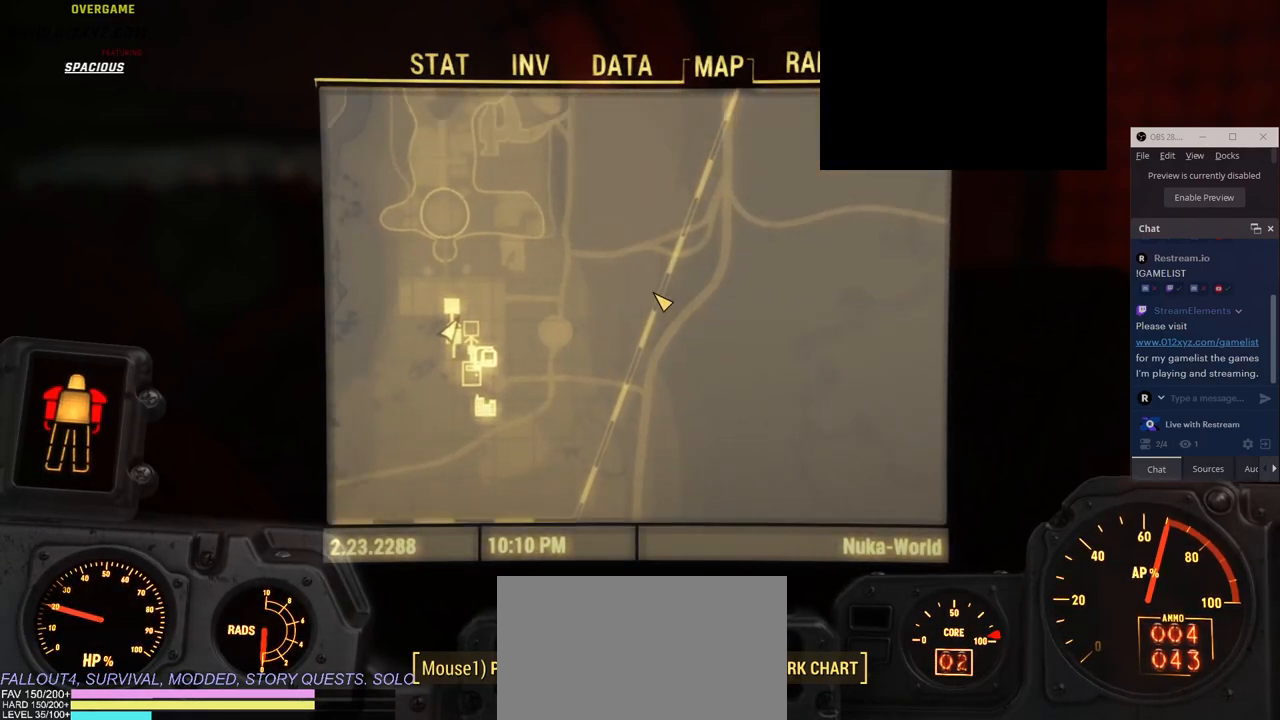
{"keys": [], "mouse": [], "events": [[150, "mouse_left", "up"]]}